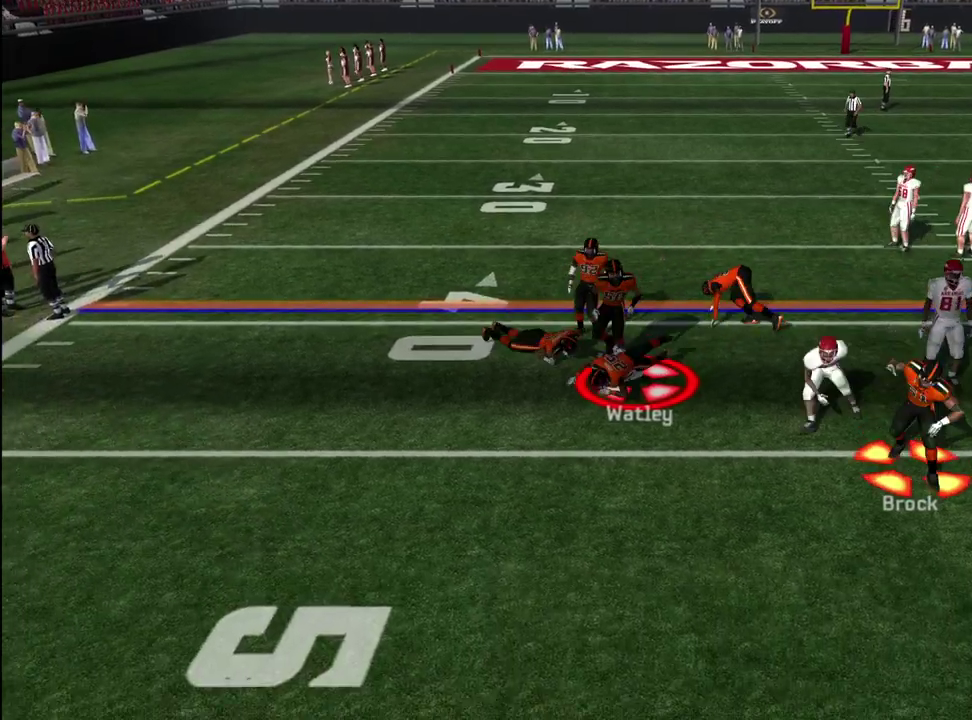
Gameplay with a controller (PlayStation layout); each line is a JSON object with the inputs held at the frame after it (dt_ms = milliseconds from this image to that frame). "events" lists button and stick changes between this image and that frame as [ms after this image, input, new state], when the widget could be followed in between. Not read: L1.
{"dt_ms": 600, "buttons": [], "left_stick": "center", "right_stick": "center", "events": [[117, "left_stick", "up"], [450, "left_stick", "center"]]}
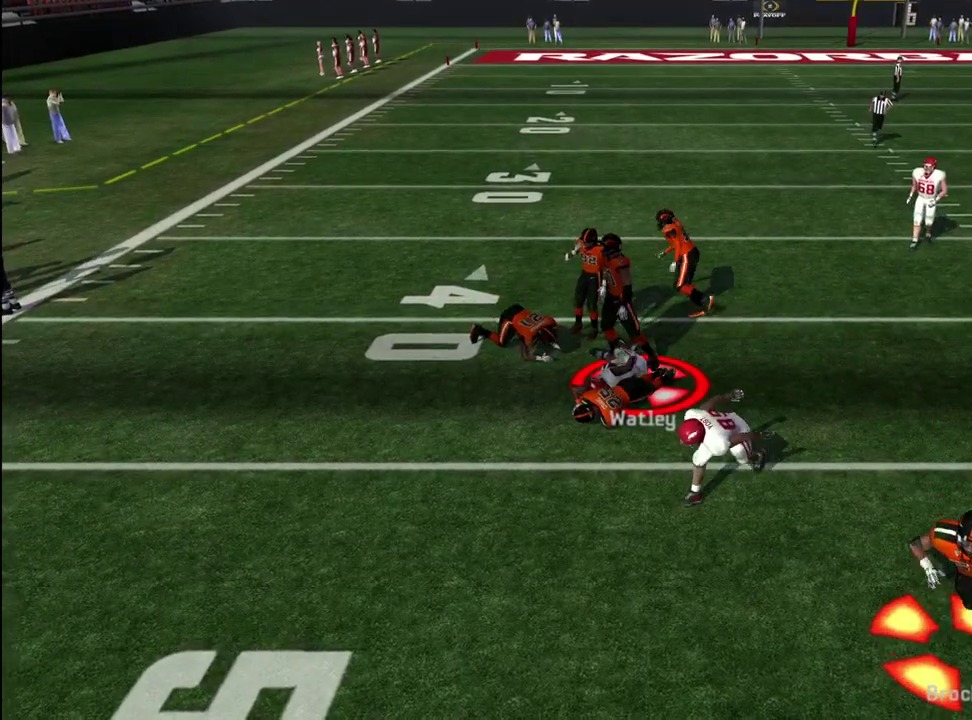
{"dt_ms": 500, "buttons": [], "left_stick": "center", "right_stick": "center", "events": []}
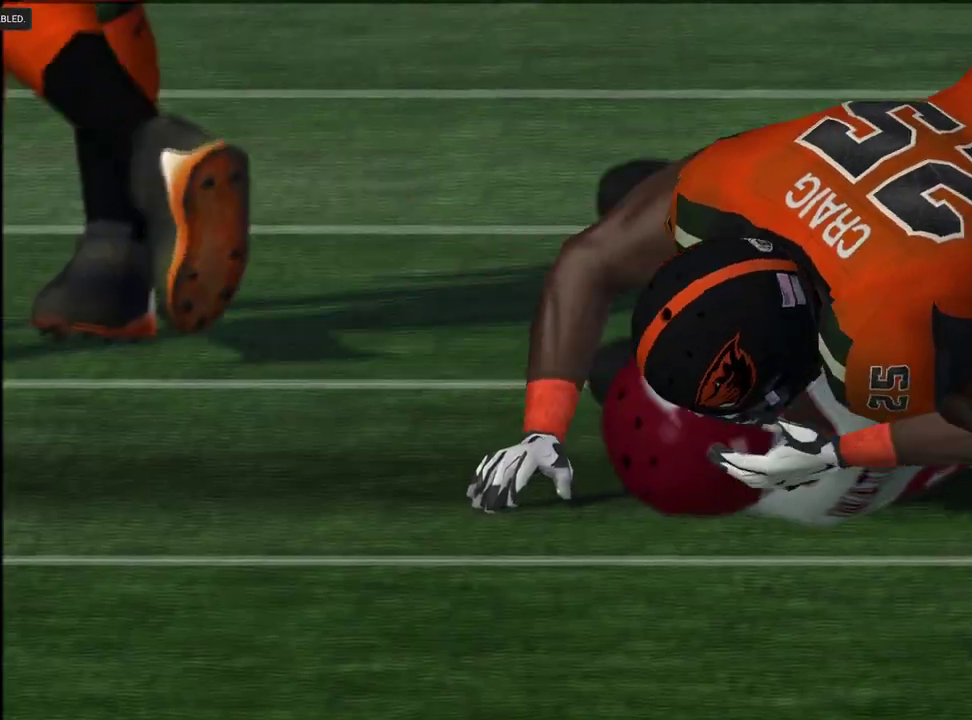
{"dt_ms": 300, "buttons": [], "left_stick": "center", "right_stick": "center", "events": [[250, "CROSS", "down"], [300, "CROSS", "up"]]}
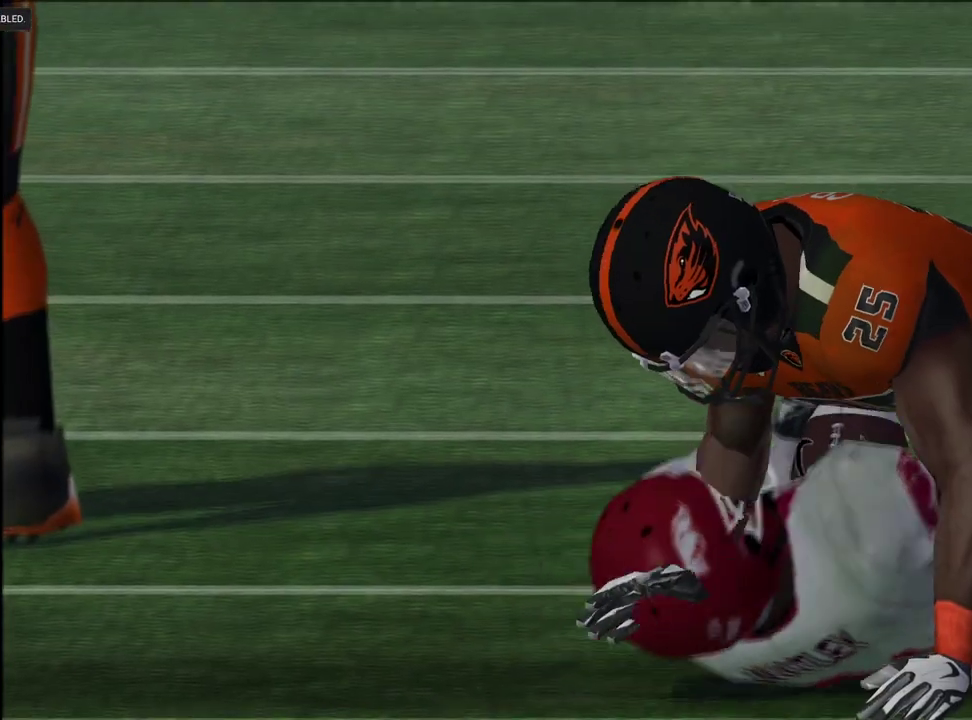
{"dt_ms": 700, "buttons": [], "left_stick": "center", "right_stick": "center", "events": [[67, "CROSS", "down"], [150, "CROSS", "up"], [200, "CROSS", "down"], [250, "CROSS", "up"], [300, "CROSS", "down"], [383, "CROSS", "up"]]}
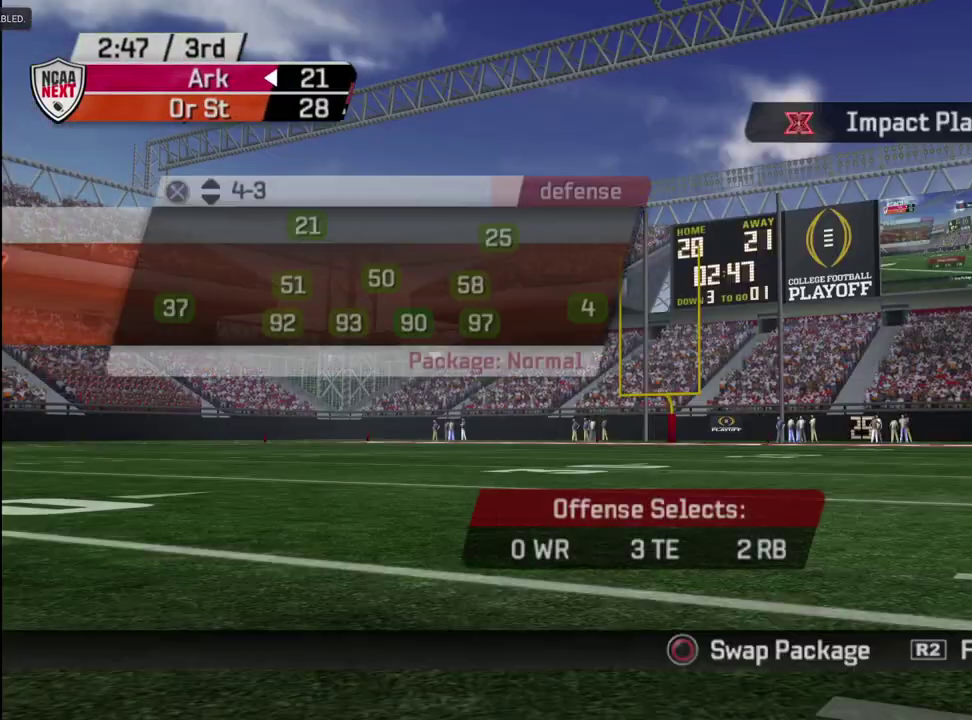
{"dt_ms": 500, "buttons": [], "left_stick": "center", "right_stick": "center", "events": [[17, "left_stick", "down"], [450, "left_stick", "center"]]}
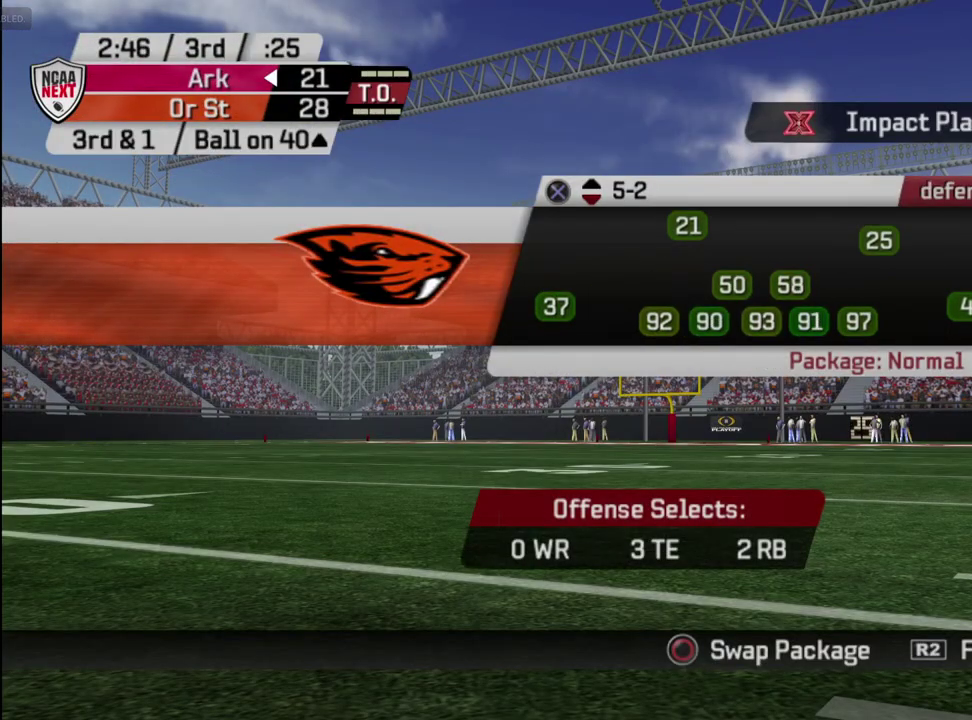
{"dt_ms": 600, "buttons": [], "left_stick": "down", "right_stick": "center", "events": [[100, "left_stick", "down"], [300, "left_stick", "center"], [500, "left_stick", "down"]]}
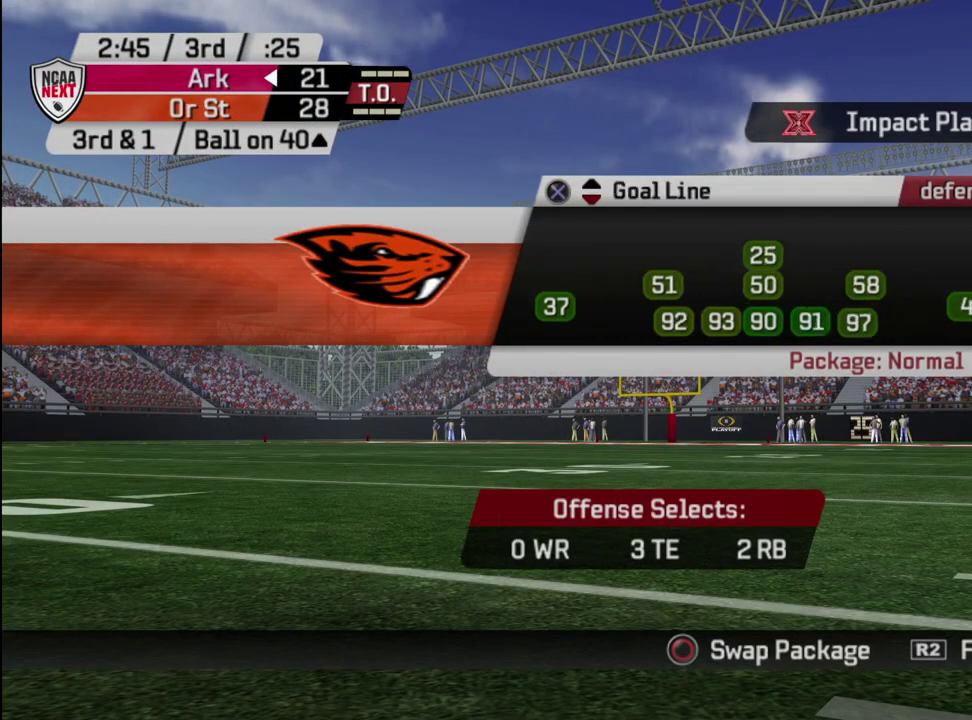
{"dt_ms": 400, "buttons": [], "left_stick": "up", "right_stick": "center", "events": [[50, "left_stick", "center"], [383, "left_stick", "up"]]}
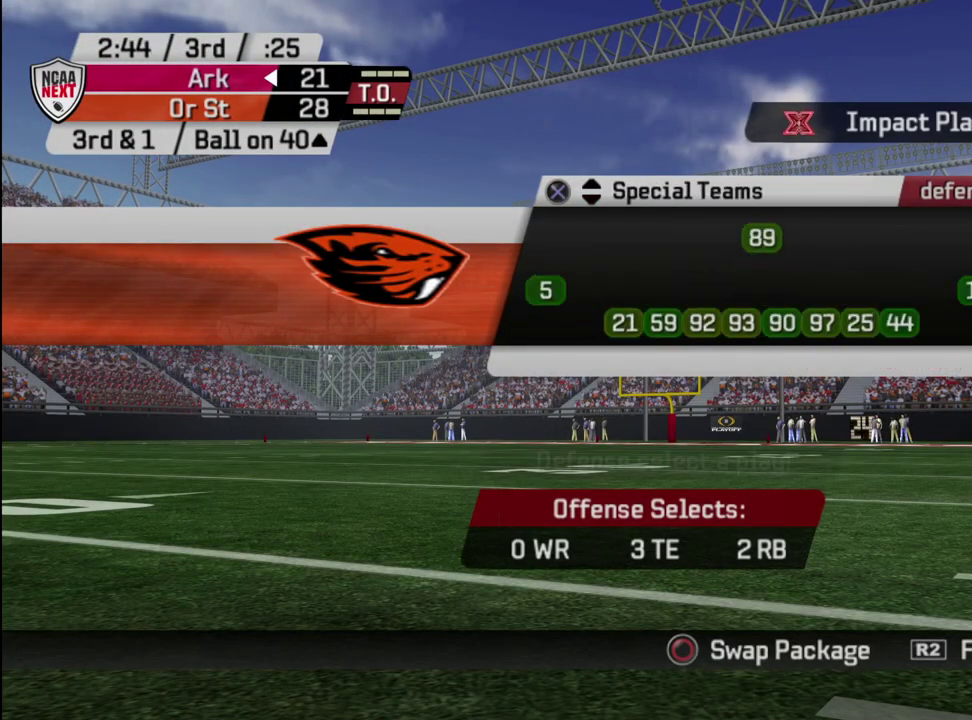
{"dt_ms": 500, "buttons": [], "left_stick": "center", "right_stick": "center", "events": [[50, "left_stick", "center"], [267, "CIRCLE", "down"], [350, "CIRCLE", "up"]]}
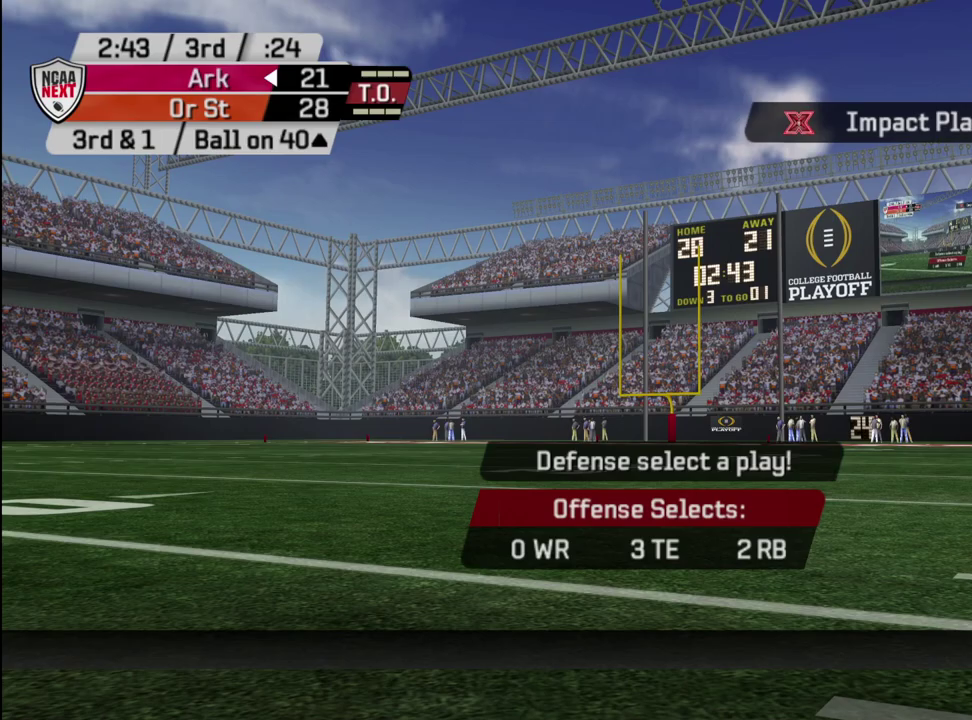
{"dt_ms": 300, "buttons": [], "left_stick": "center", "right_stick": "center", "events": [[250, "TRIANGLE", "down"], [300, "TRIANGLE", "up"]]}
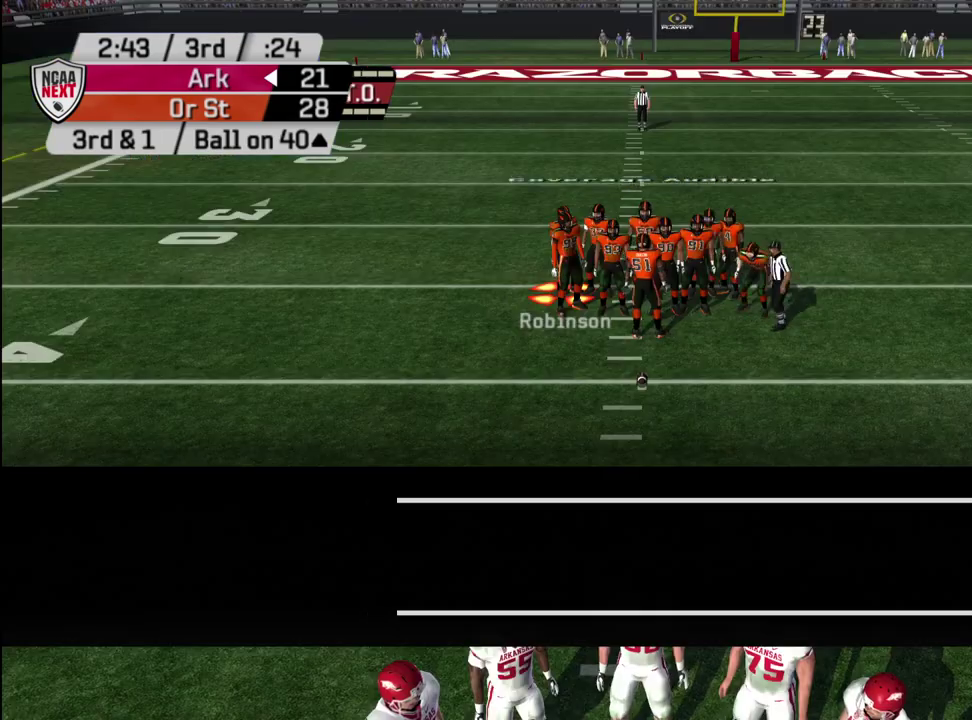
{"dt_ms": 600, "buttons": [], "left_stick": "center", "right_stick": "center", "events": [[50, "DPAD_DOWN", "down"], [100, "DPAD_DOWN", "up"], [133, "TRIANGLE", "down"], [200, "TRIANGLE", "up"], [250, "DPAD_DOWN", "down"], [333, "DPAD_DOWN", "up"], [333, "TRIANGLE", "down"], [383, "TRIANGLE", "up"], [433, "DPAD_DOWN", "down"], [500, "DPAD_DOWN", "up"], [500, "TRIANGLE", "down"], [583, "TRIANGLE", "up"]]}
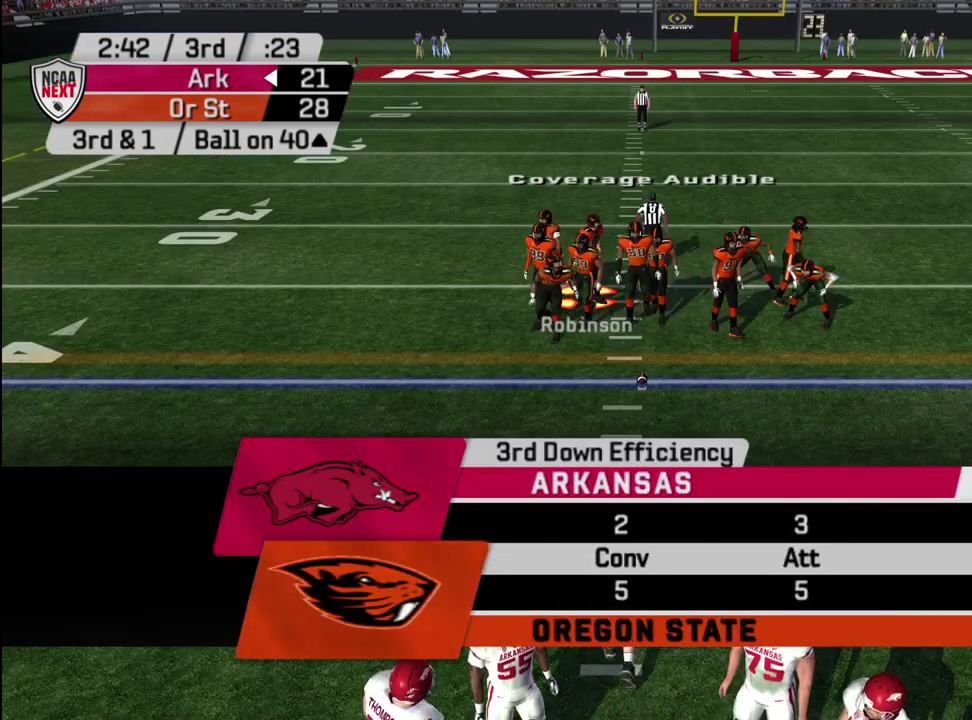
{"dt_ms": 800, "buttons": ["R2"], "left_stick": "center", "right_stick": "center", "events": [[33, "DPAD_DOWN", "down"], [117, "DPAD_DOWN", "up"], [133, "TRIANGLE", "down"], [200, "TRIANGLE", "up"], [250, "DPAD_DOWN", "down"], [300, "DPAD_DOWN", "up"], [333, "TRIANGLE", "down"], [383, "TRIANGLE", "up"], [450, "DPAD_DOWN", "down"], [517, "DPAD_DOWN", "up"], [583, "CIRCLE", "down"], [650, "CIRCLE", "up"], [783, "R2", "down"]]}
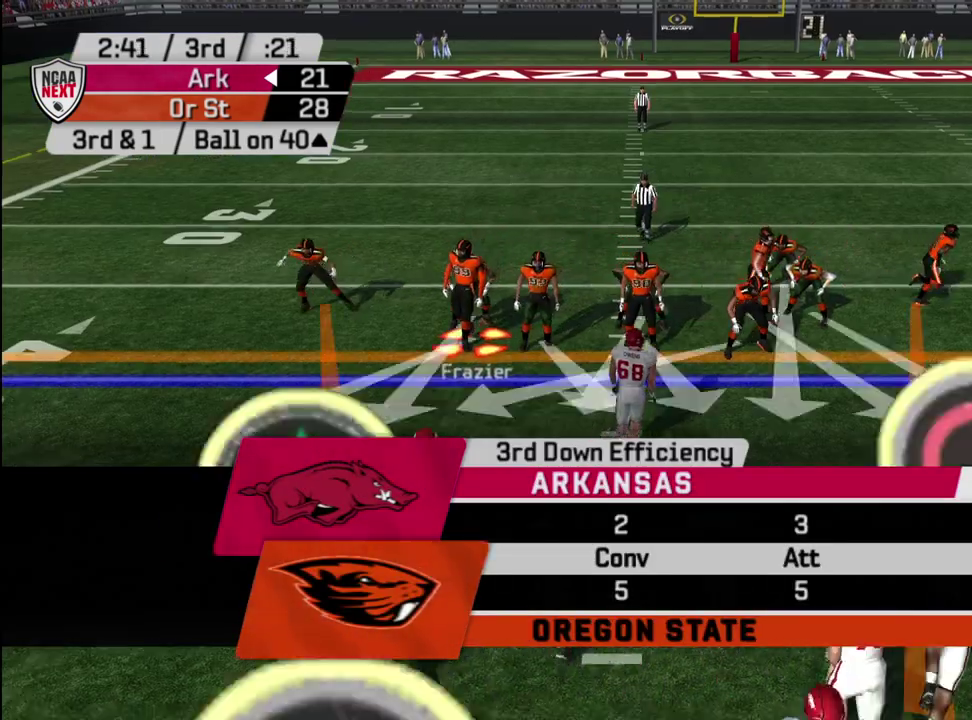
{"dt_ms": 300, "buttons": ["R2"], "left_stick": "center", "right_stick": "center", "events": []}
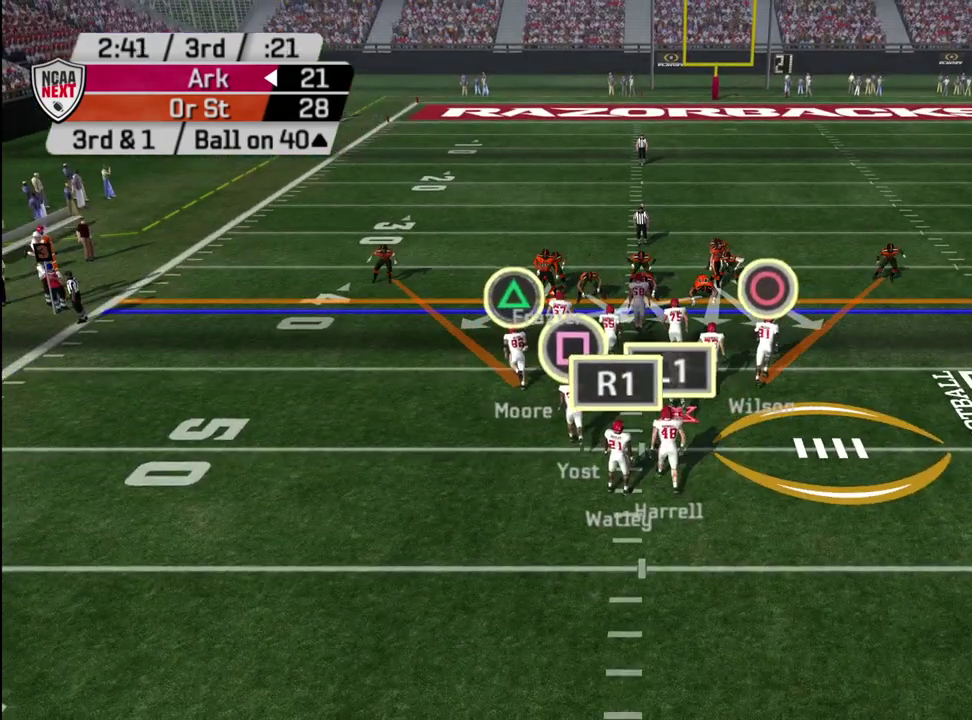
{"dt_ms": 700, "buttons": [], "left_stick": "center", "right_stick": "center", "events": [[483, "R2", "up"]]}
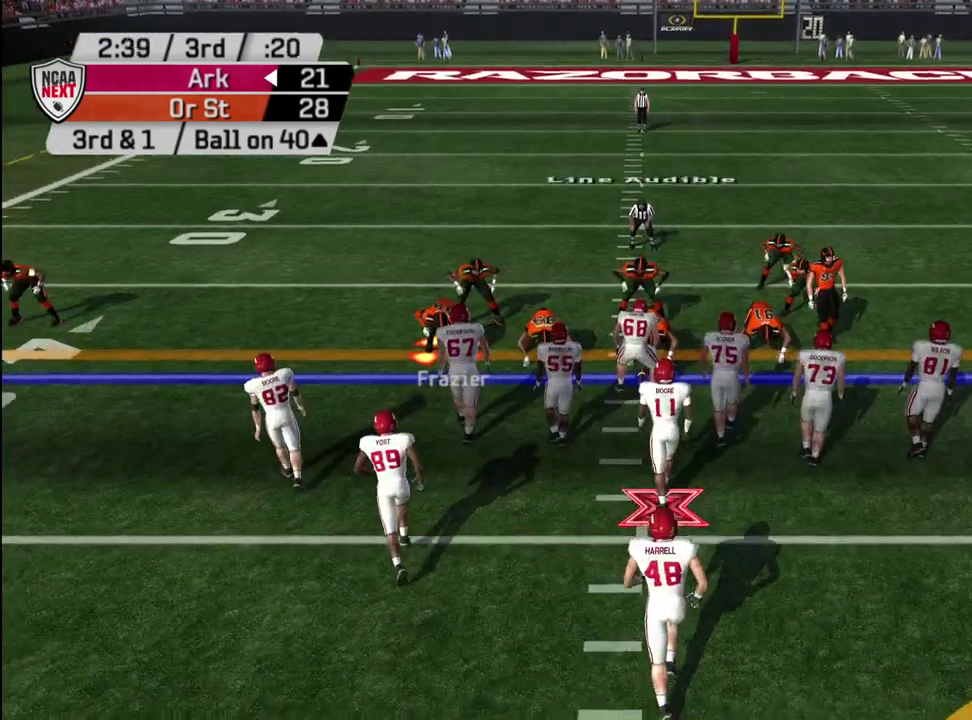
{"dt_ms": 300, "buttons": ["DPAD_LEFT"], "left_stick": "center", "right_stick": "center", "events": [[67, "DPAD_LEFT", "down"], [167, "DPAD_LEFT", "up"], [183, "R1", "down"], [267, "R1", "up"], [283, "DPAD_LEFT", "down"]]}
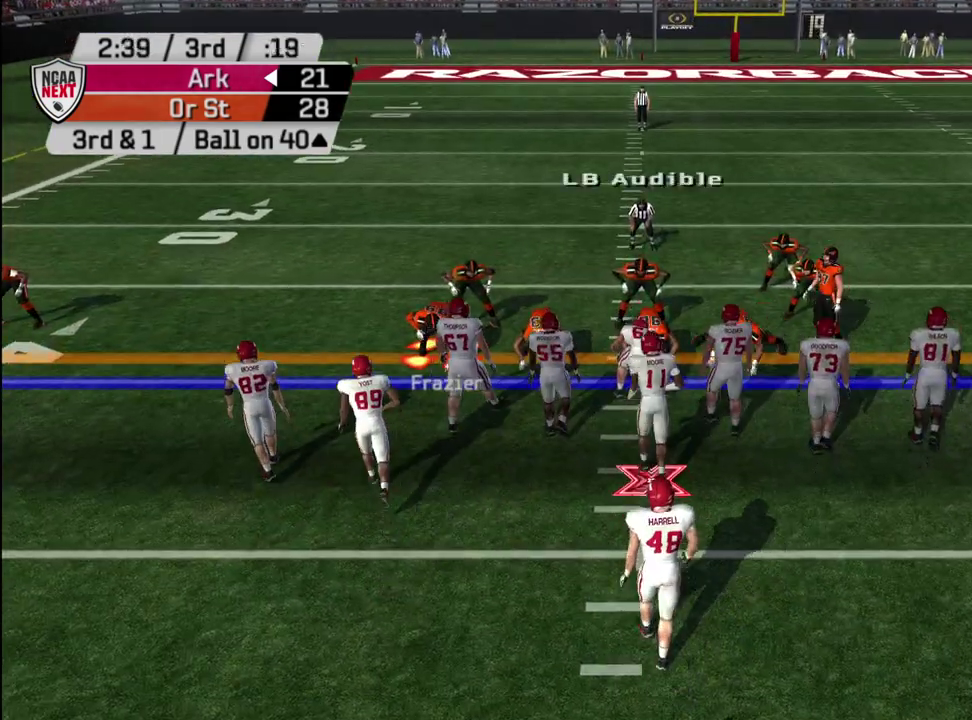
{"dt_ms": 500, "buttons": [], "left_stick": "center", "right_stick": "center", "events": [[67, "DPAD_LEFT", "up"]]}